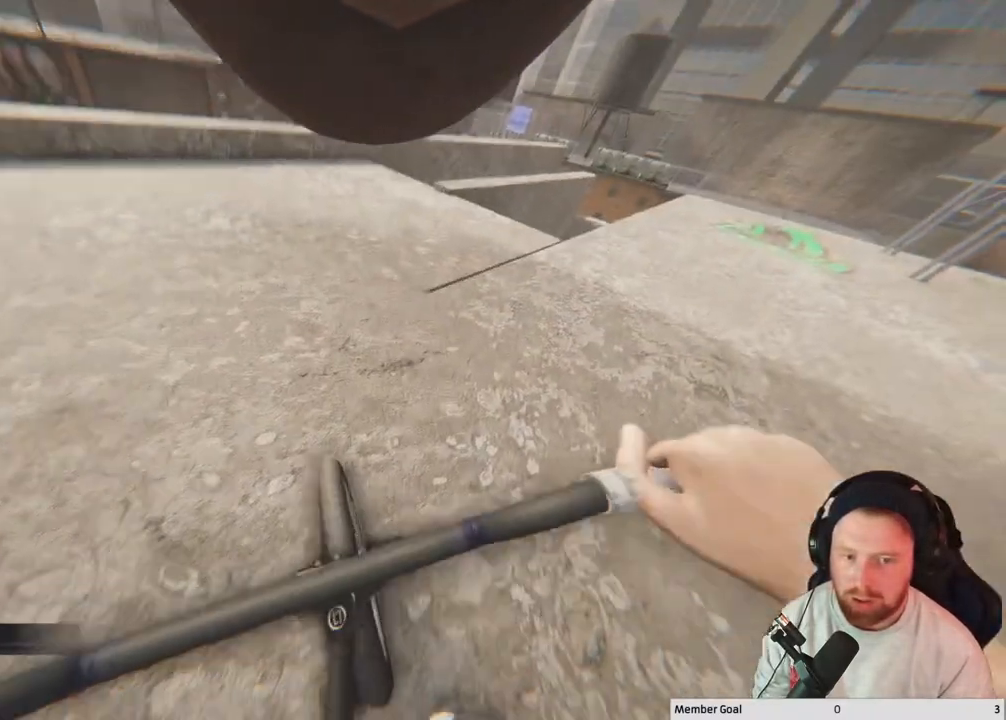
Gameplay with a controller (Xbox layout); each line is a JSON object with the inputs held at the frame after it. "events" lists button and stick changes between this image and that frame as [ms after this image, input, new state], when the widget could be followed in between.
{"buttons": ["A"], "left_stick": "up-left", "right_stick": "center", "events": [[100, "left_stick", "up-left"], [333, "A", "down"]]}
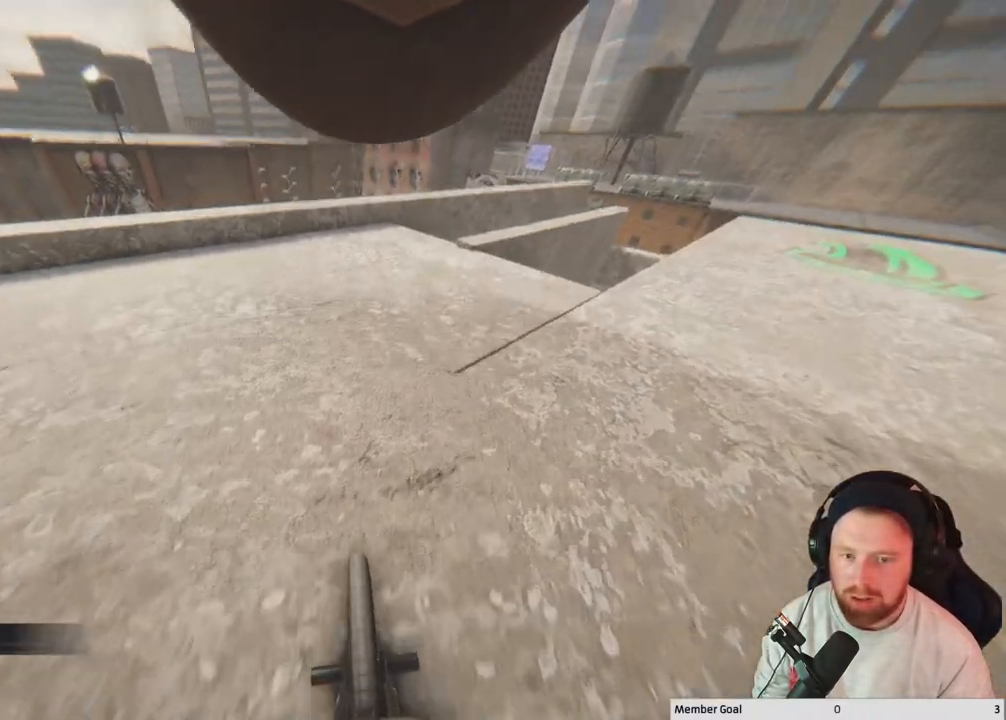
{"buttons": [], "left_stick": "center", "right_stick": "center", "events": [[150, "left_stick", "center"], [250, "A", "up"]]}
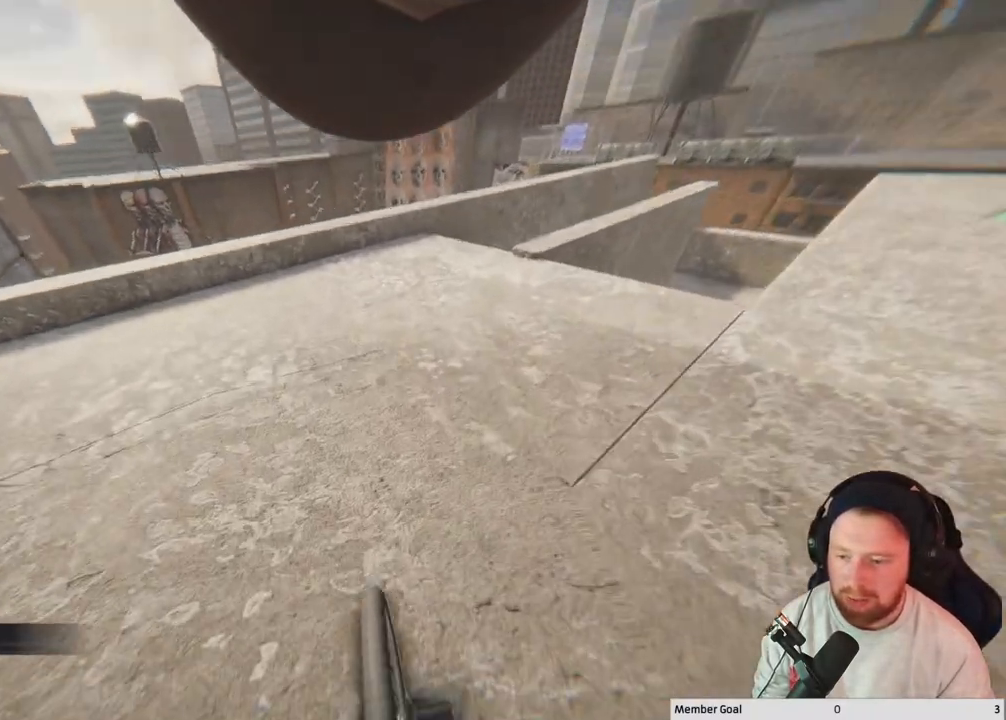
{"buttons": [], "left_stick": "center", "right_stick": "center", "events": [[117, "DPAD_DOWN", "down"], [250, "DPAD_DOWN", "up"]]}
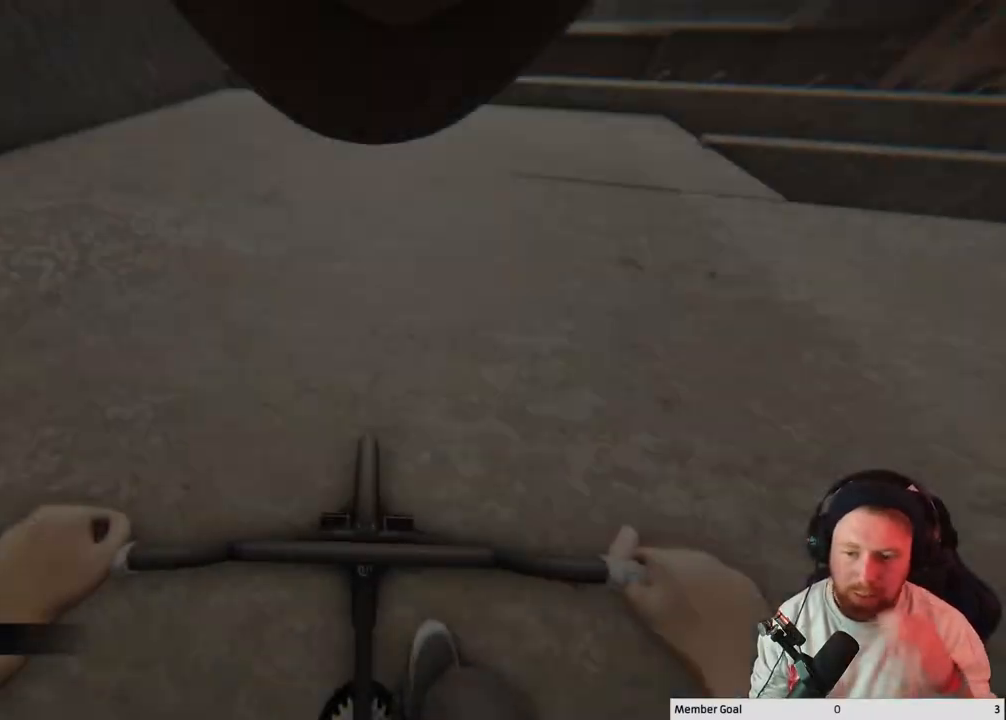
{"buttons": [], "left_stick": "center", "right_stick": "center", "events": []}
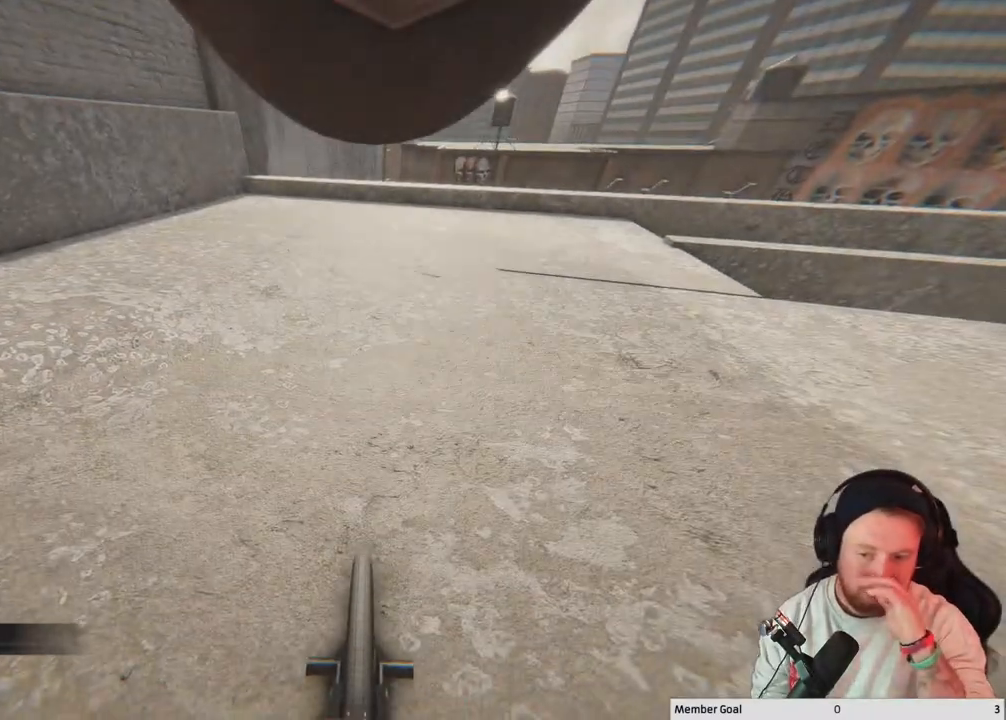
{"buttons": [], "left_stick": "center", "right_stick": "center", "events": []}
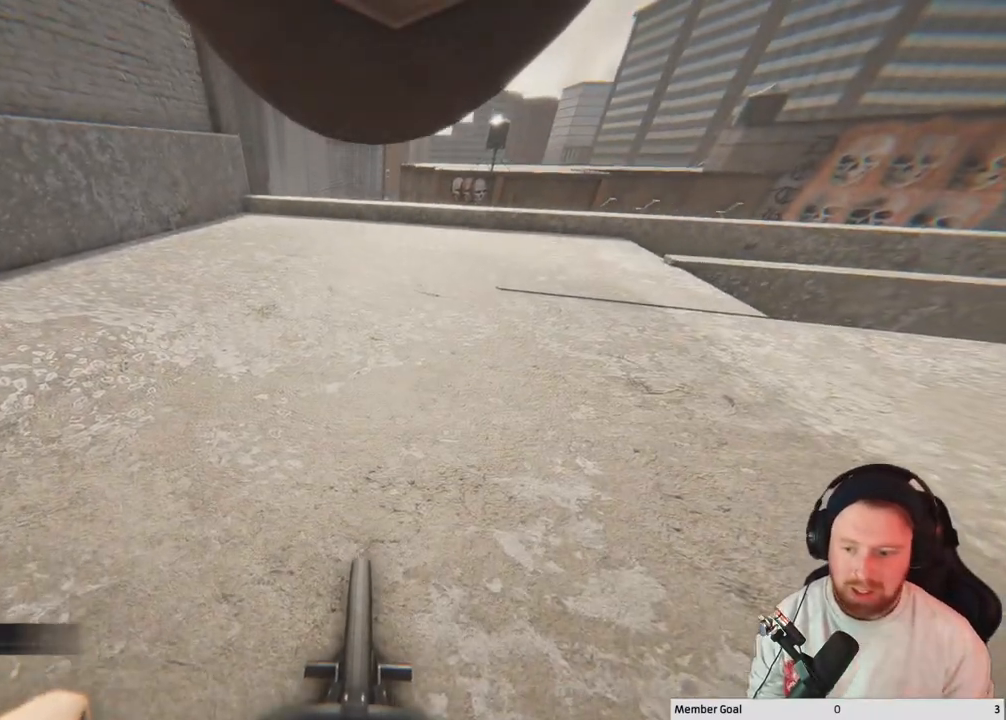
{"buttons": [], "left_stick": "center", "right_stick": "center", "events": []}
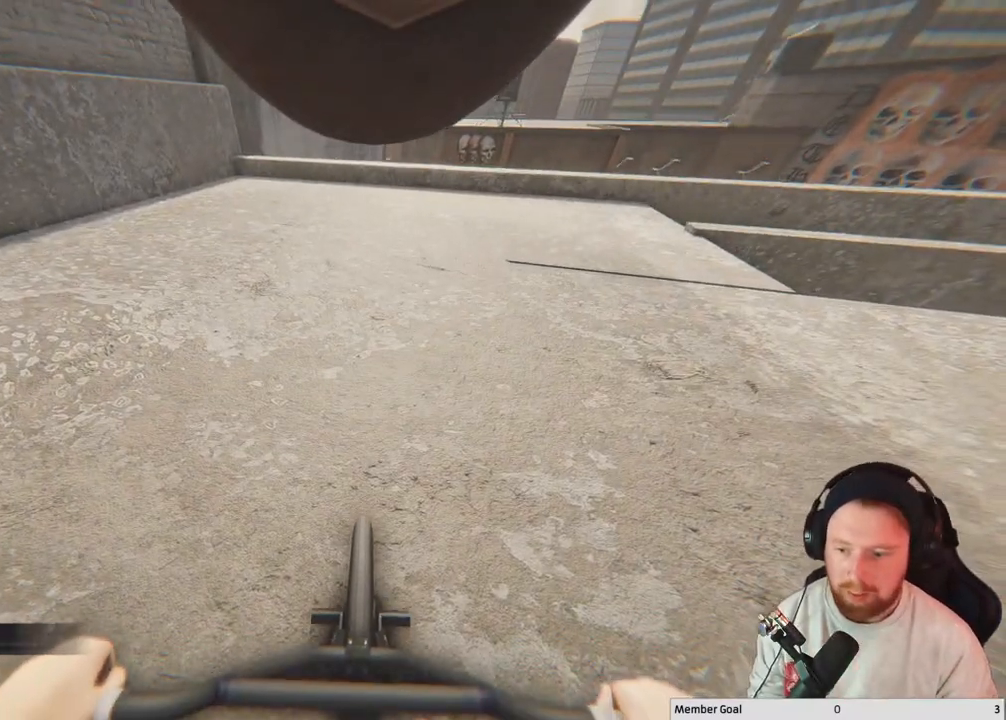
{"buttons": [], "left_stick": "center", "right_stick": "center", "events": [[250, "left_stick", "up-left"], [400, "left_stick", "center"]]}
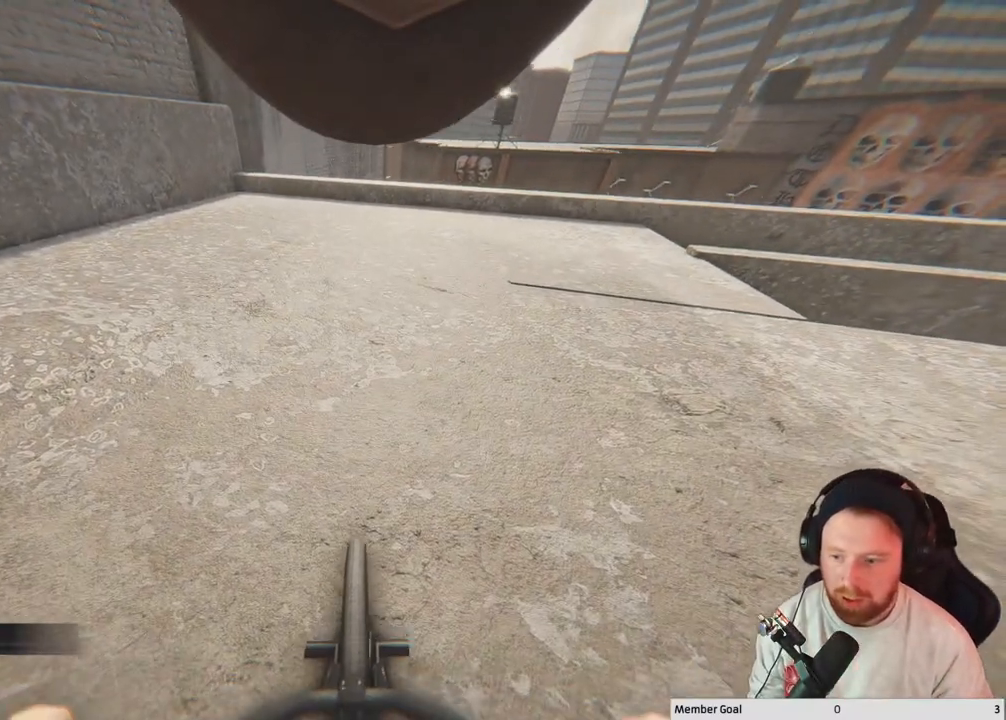
{"buttons": [], "left_stick": "center", "right_stick": "center", "events": [[100, "left_stick", "up-left"], [217, "left_stick", "center"]]}
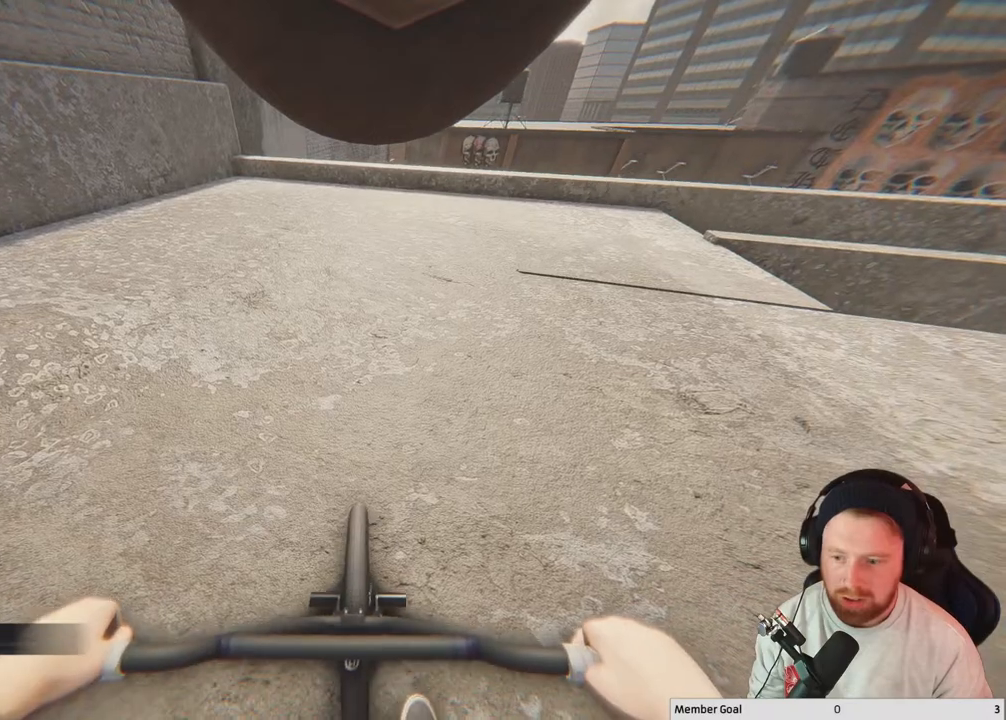
{"buttons": [], "left_stick": "center", "right_stick": "center", "events": []}
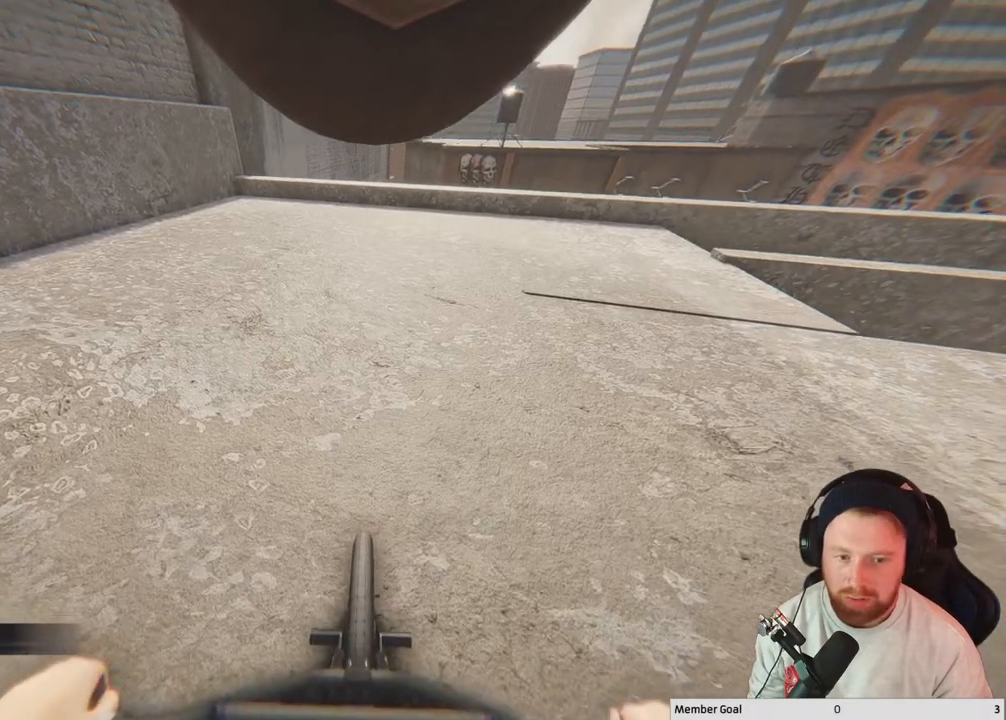
{"buttons": [], "left_stick": "center", "right_stick": "center", "events": []}
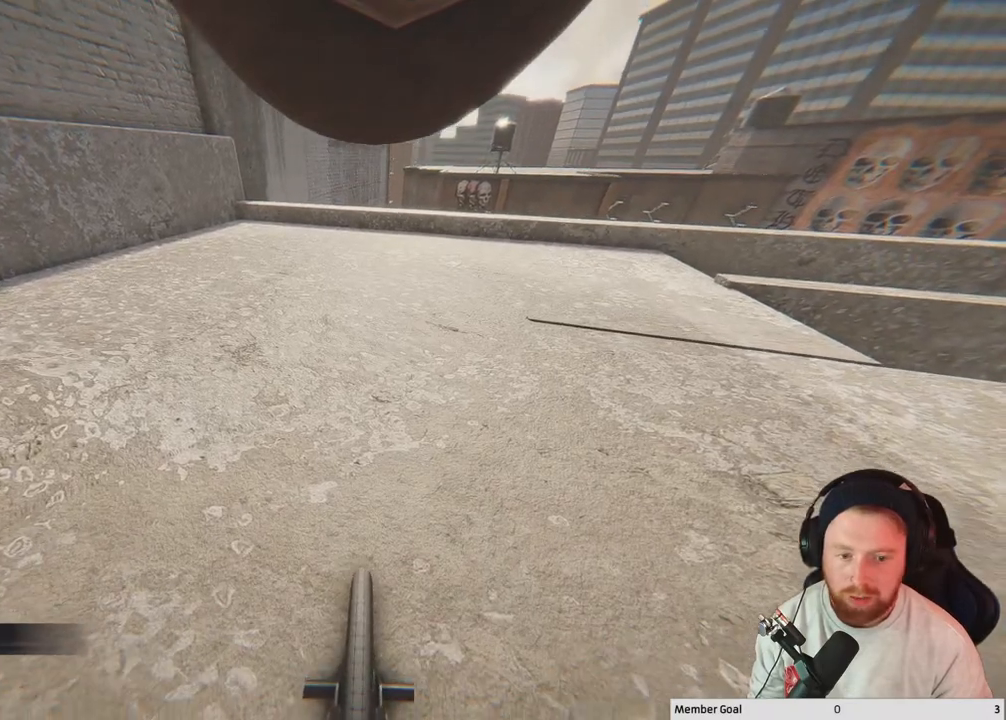
{"buttons": [], "left_stick": "center", "right_stick": "center", "events": []}
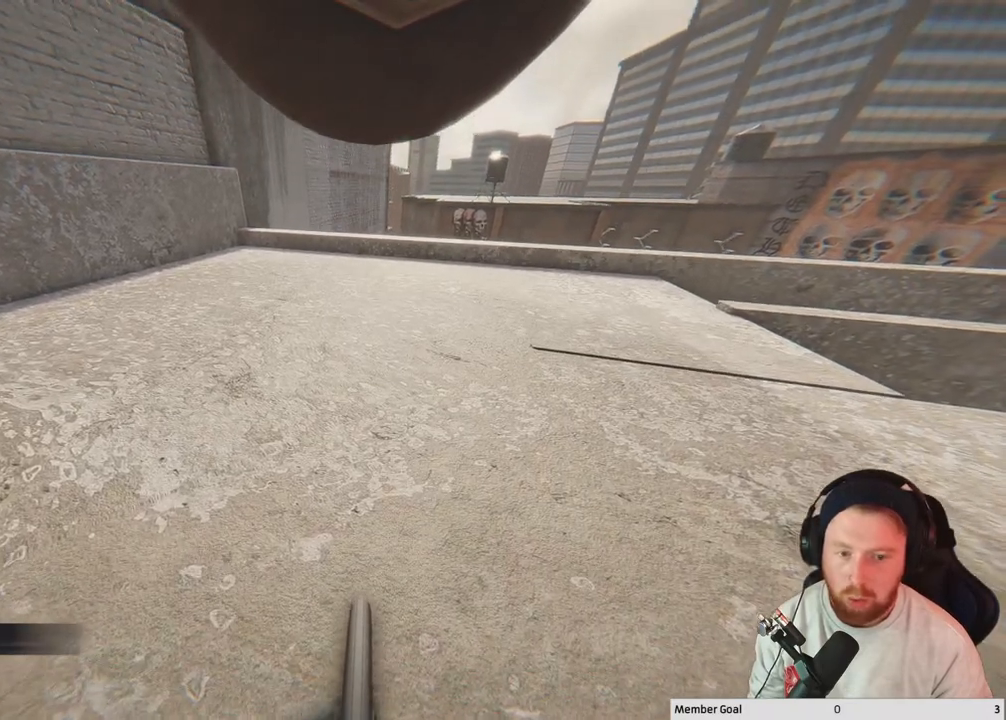
{"buttons": [], "left_stick": "center", "right_stick": "center", "events": []}
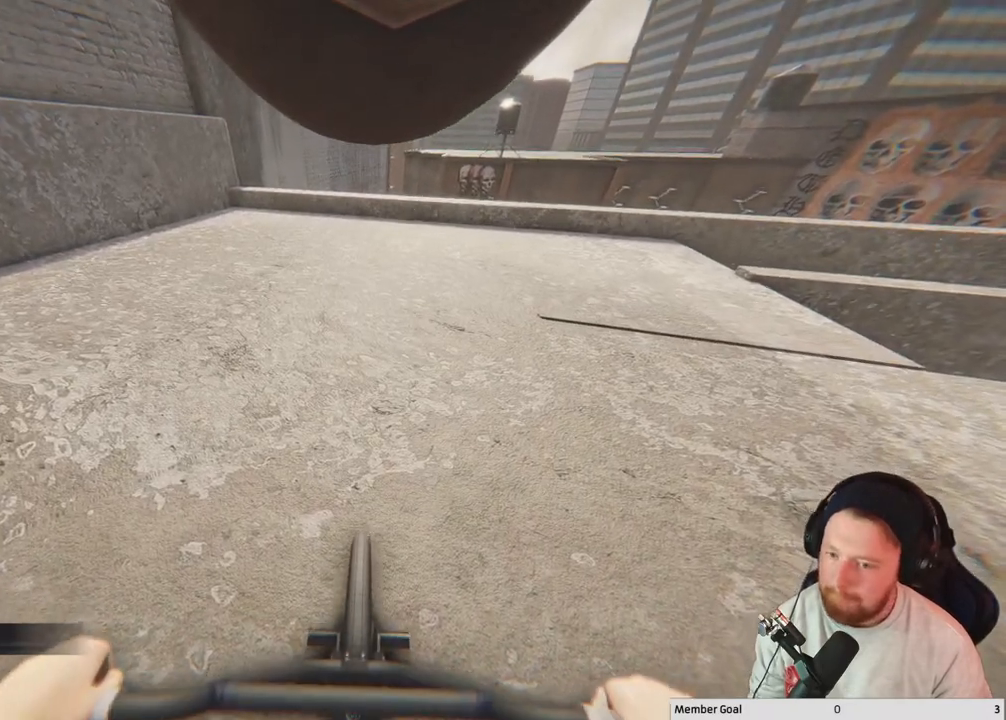
{"buttons": [], "left_stick": "center", "right_stick": "center", "events": [[400, "DPAD_LEFT", "down"], [500, "DPAD_LEFT", "up"]]}
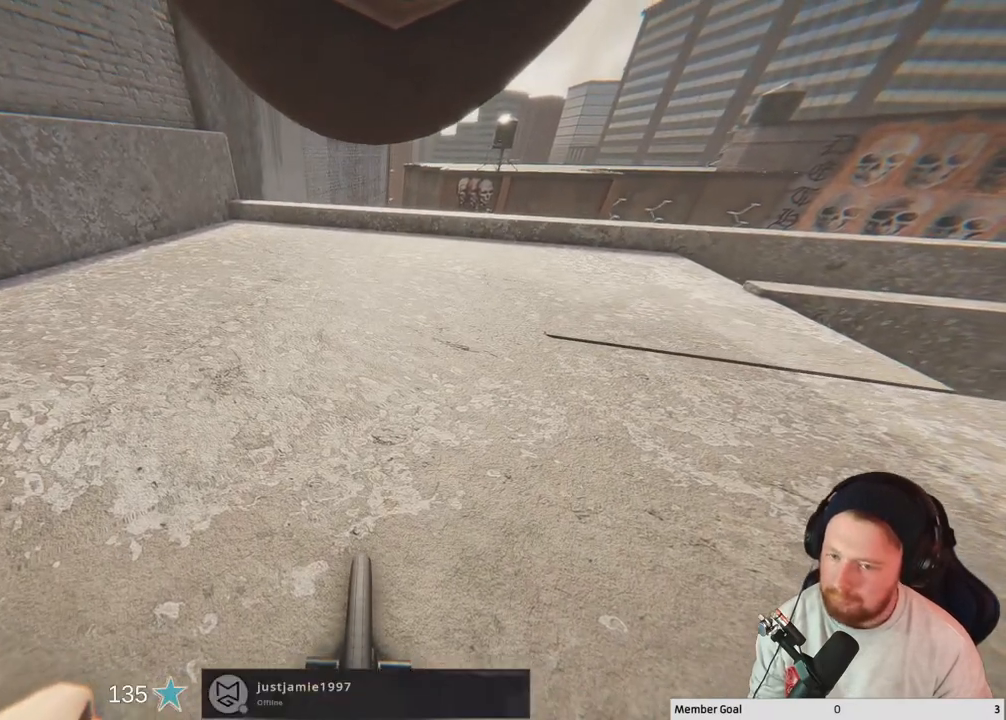
{"buttons": [], "left_stick": "center", "right_stick": "center", "events": []}
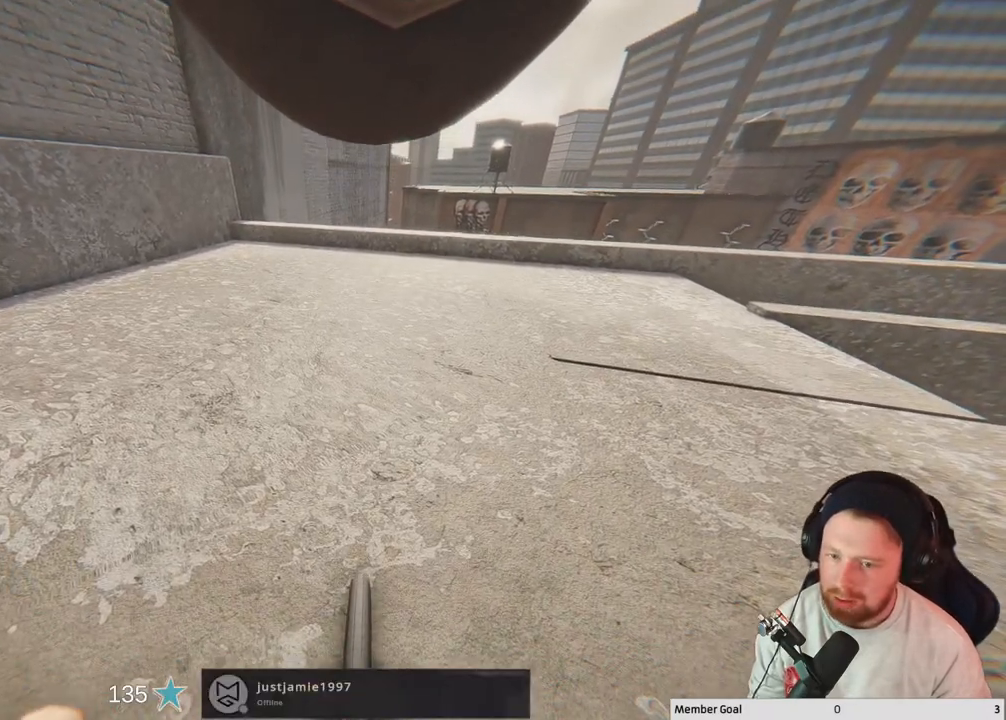
{"buttons": [], "left_stick": "center", "right_stick": "center", "events": [[150, "A", "down"], [267, "A", "up"]]}
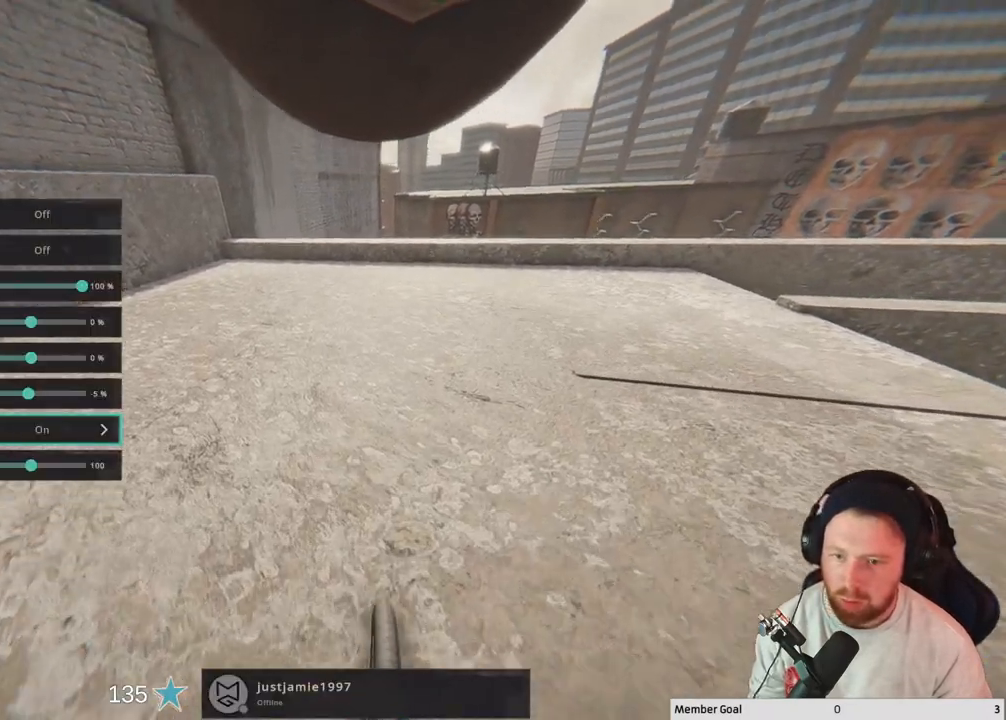
{"buttons": [], "left_stick": "center", "right_stick": "center", "events": []}
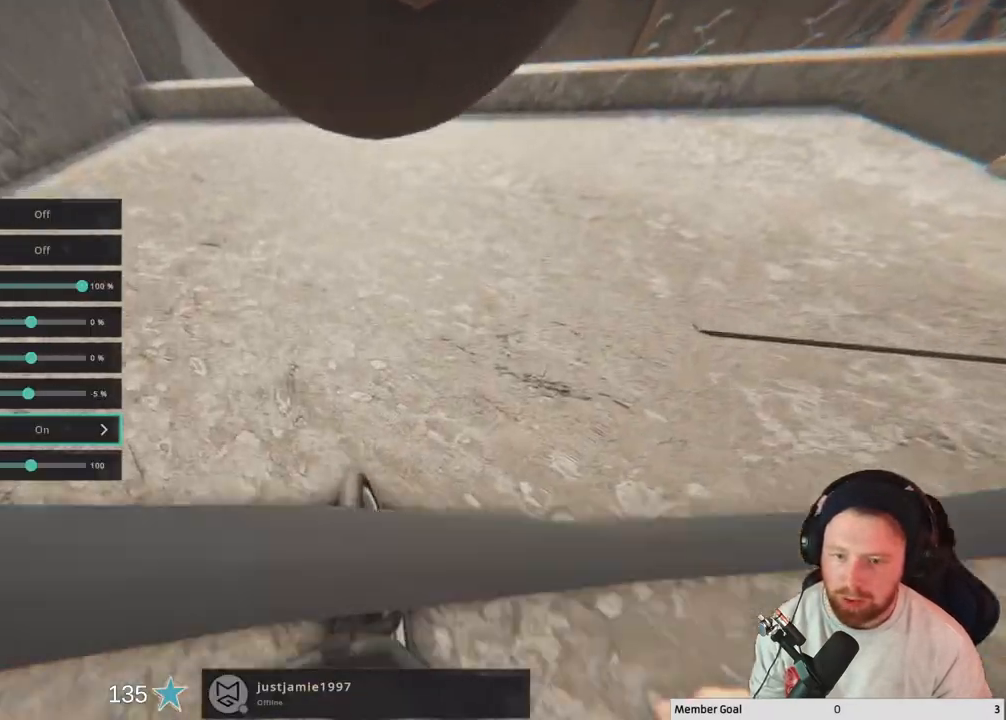
{"buttons": [], "left_stick": "center", "right_stick": "center", "events": [[117, "DPAD_LEFT", "down"], [233, "DPAD_LEFT", "up"]]}
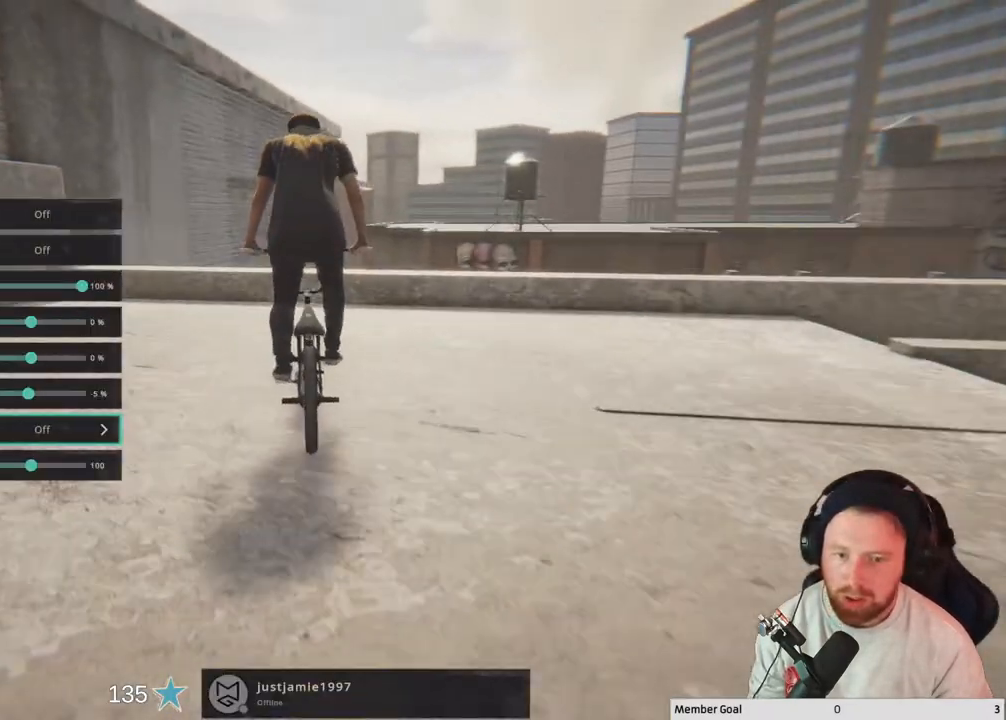
{"buttons": [], "left_stick": "center", "right_stick": "center", "events": [[50, "B", "down"], [200, "B", "up"], [350, "DPAD_DOWN", "down"], [467, "DPAD_DOWN", "up"]]}
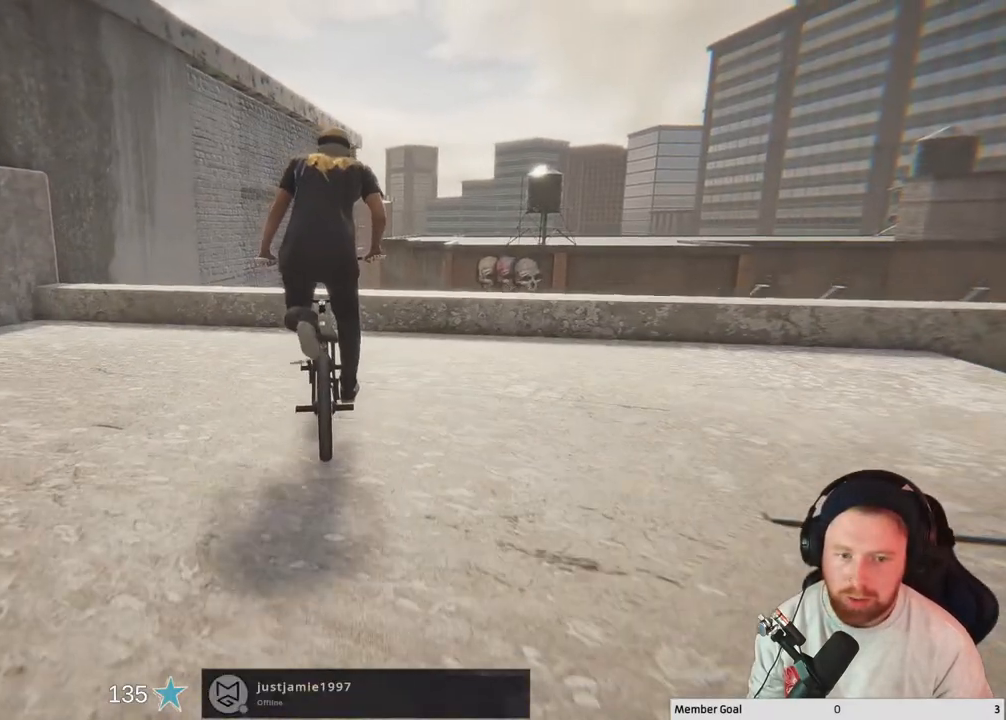
{"buttons": ["B"], "left_stick": "center", "right_stick": "center", "events": [[233, "DPAD_DOWN", "down"], [333, "DPAD_DOWN", "up"], [500, "B", "down"]]}
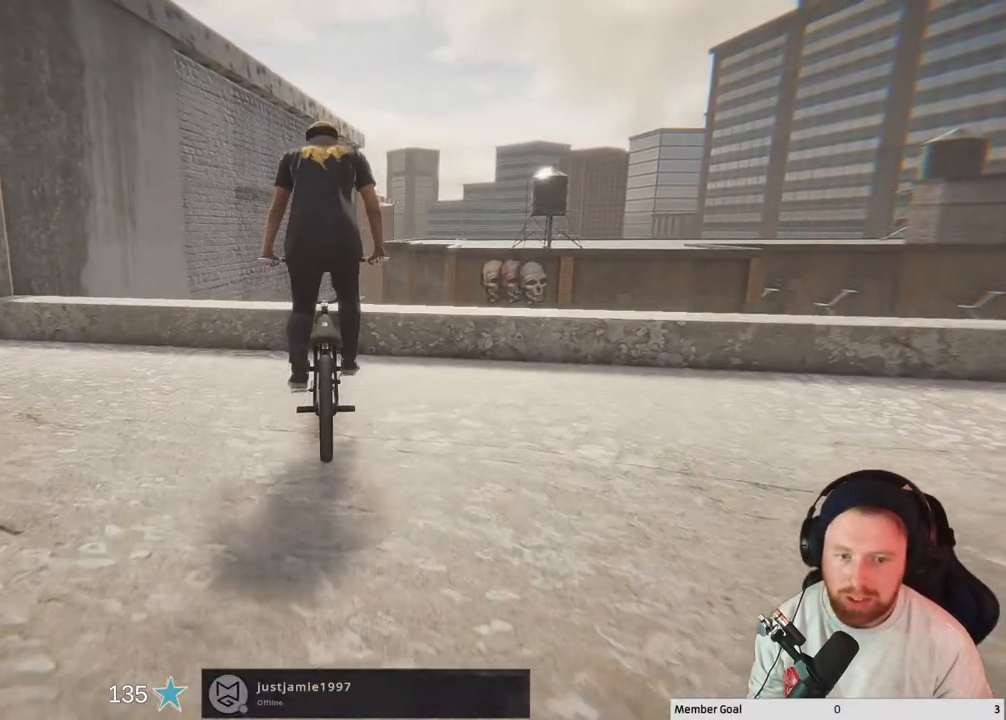
{"buttons": [], "left_stick": "center", "right_stick": "center", "events": [[150, "B", "up"], [367, "DPAD_DOWN", "down"], [467, "DPAD_DOWN", "up"]]}
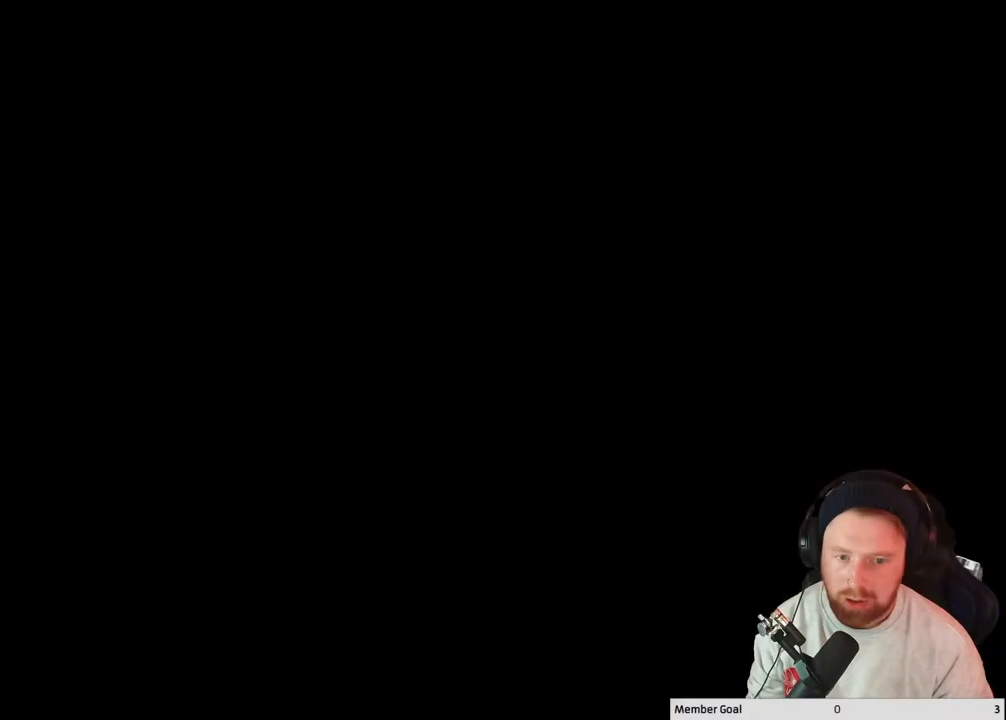
{"buttons": ["A"], "left_stick": "up-left", "right_stick": "center", "events": [[283, "A", "down"], [417, "left_stick", "up-left"]]}
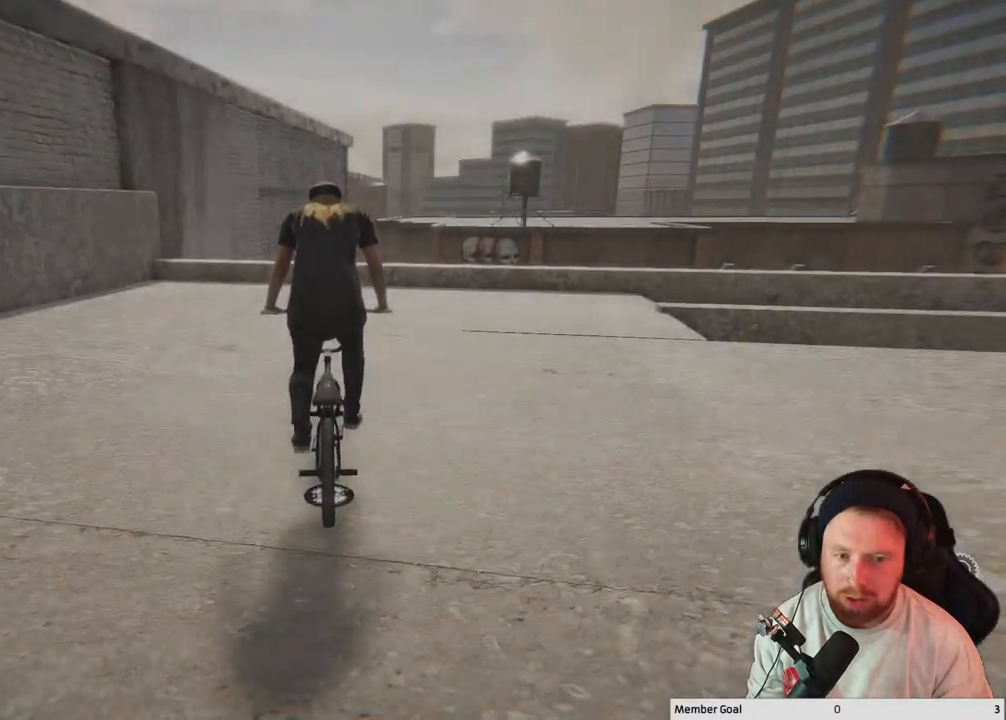
{"buttons": ["A"], "left_stick": "up-left", "right_stick": "center", "events": [[217, "A", "up"], [300, "A", "down"]]}
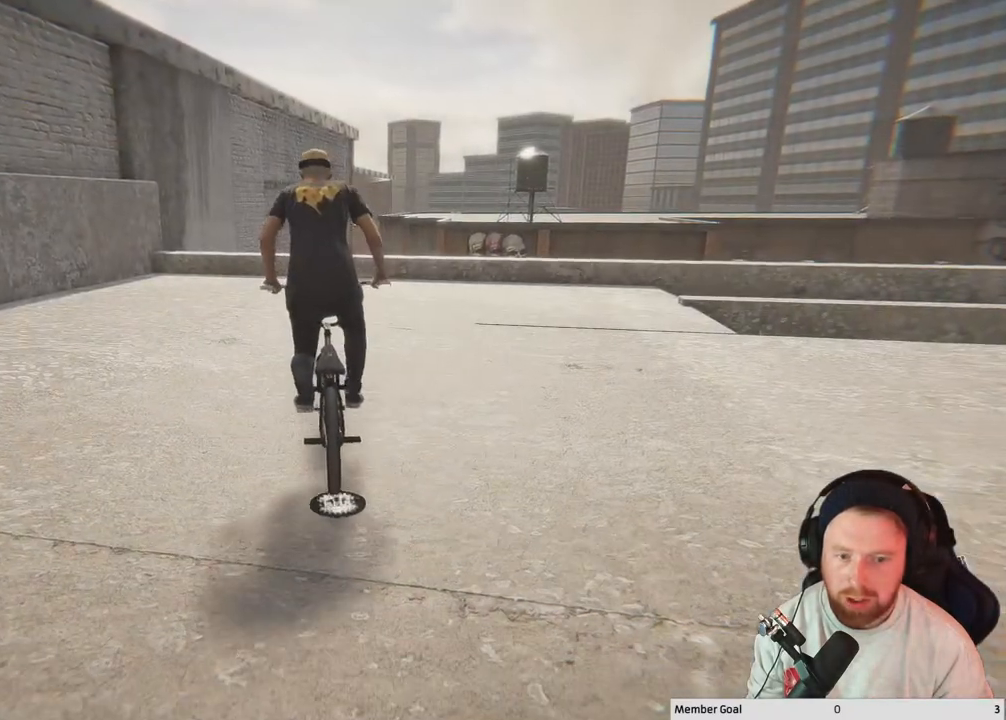
{"buttons": ["A"], "left_stick": "up-left", "right_stick": "center", "events": []}
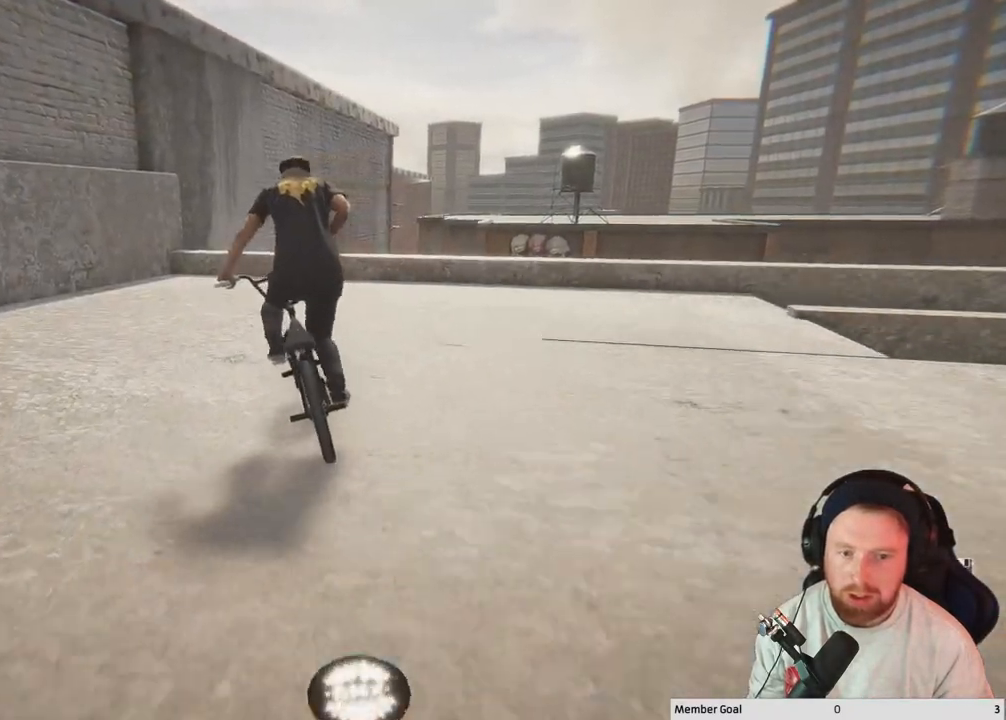
{"buttons": [], "left_stick": "center", "right_stick": "center", "events": [[67, "left_stick", "center"], [333, "A", "up"]]}
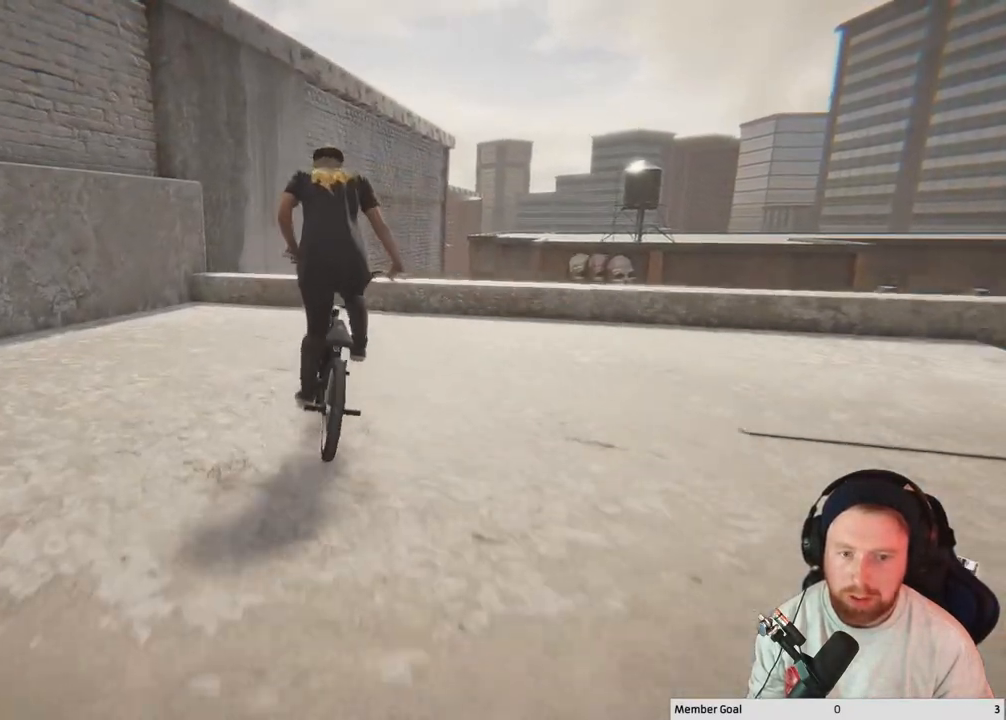
{"buttons": [], "left_stick": "center", "right_stick": "down", "events": [[117, "right_stick", "down"]]}
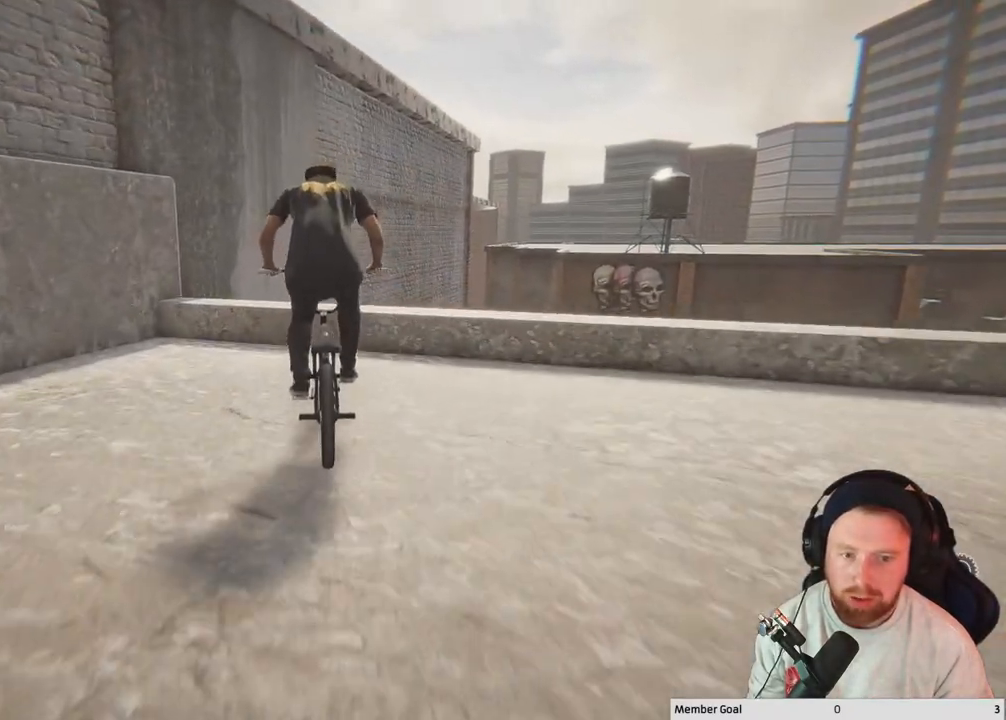
{"buttons": ["L2", "R2"], "left_stick": "right", "right_stick": "up", "events": [[33, "right_stick", "up"], [117, "R2", "down"], [133, "L2", "down"], [350, "left_stick", "right"]]}
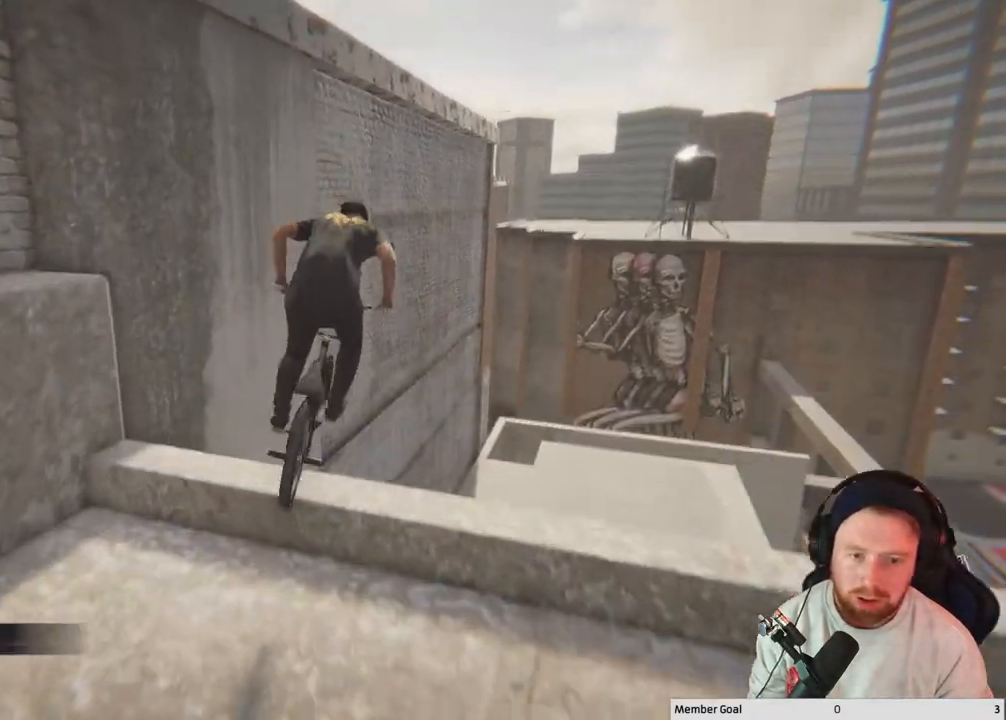
{"buttons": [], "left_stick": "center", "right_stick": "up", "events": [[200, "left_stick", "center"], [417, "L2", "up"], [433, "R2", "up"]]}
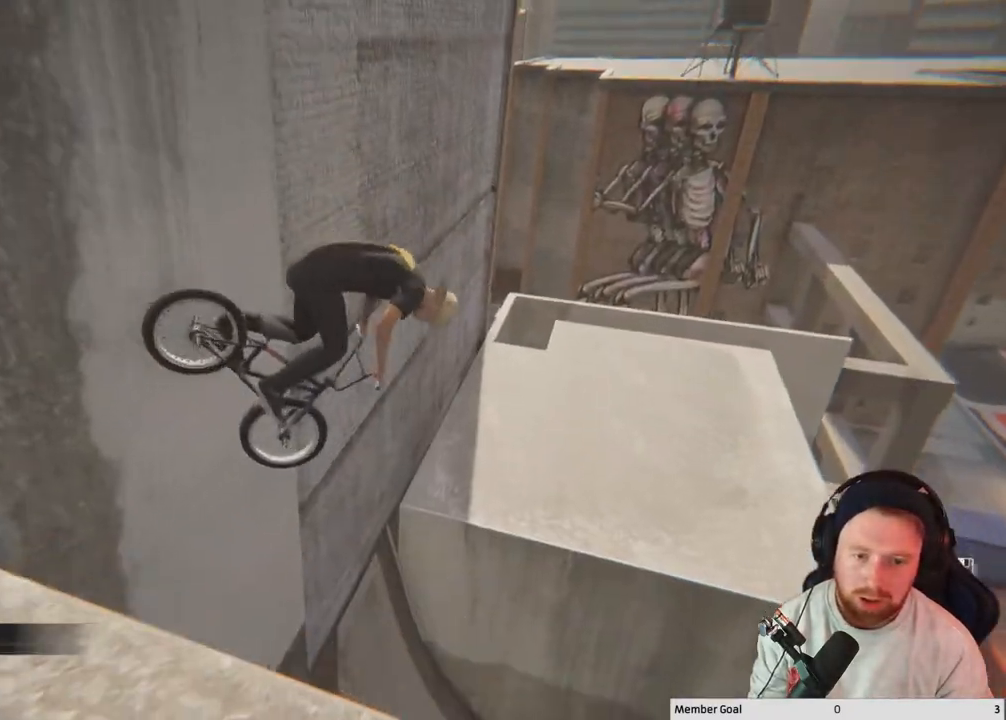
{"buttons": [], "left_stick": "center", "right_stick": "center", "events": [[17, "left_stick", "left"], [67, "right_stick", "center"], [233, "left_stick", "center"]]}
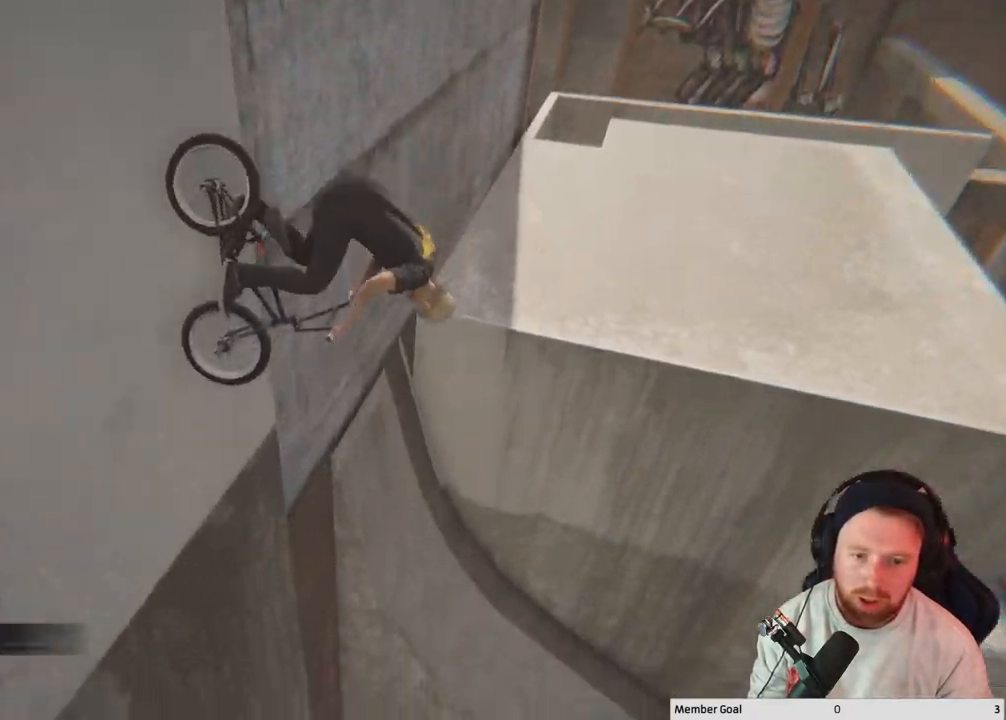
{"buttons": [], "left_stick": "center", "right_stick": "center", "events": [[183, "left_stick", "left"], [483, "left_stick", "center"]]}